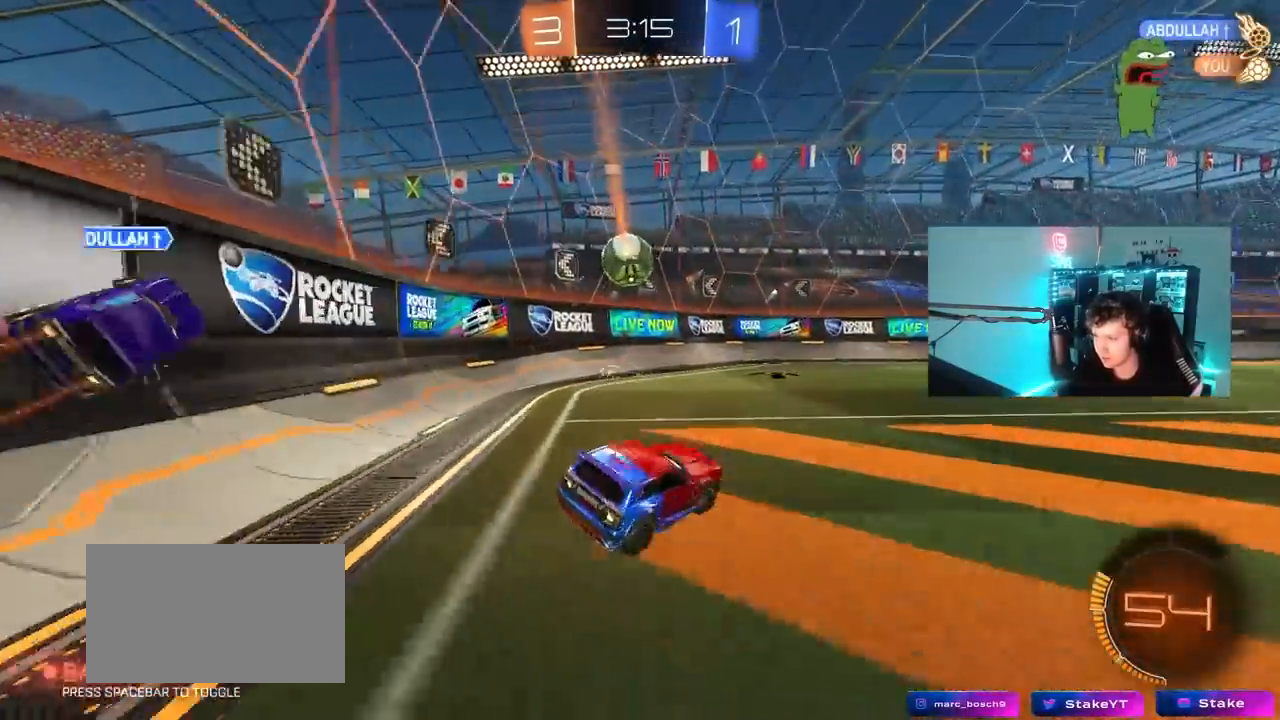
Gameplay with keyboard and mouse; each line is a JSON object with the keys and mouse buttons held at the frame after it. "events" lists presses ("down") and releases ("up") of "1", "2", "3", "4", "5", "a", "alt", "c", "caps_lock", "ctrl", "d", "e", "f", "g", "q", "r", "s", "shift", "space", "t", "tab", "v", "w", "x", "z", "mouse_left", "mouse_wheel" and "mouse_right" between this image and that frame as [ms after this image, input, new state], when the widget could be followed in between. "mouse_left", "mouse_wheel", "mouse_right" = the "left", "wheel", "right" buttons of the "mouse" list. No other keys are recorded. "wheel" means that the mouse wheel is clicked or scrolled. "mouse_move" is the direction in which the mouse moves at that frame (one of eight, or "still"), when it could be read.
{"keys": ["w"], "mouse": ["left"], "mouse_move": "still", "events": [[150, "a", "down"], [233, "a", "up"]]}
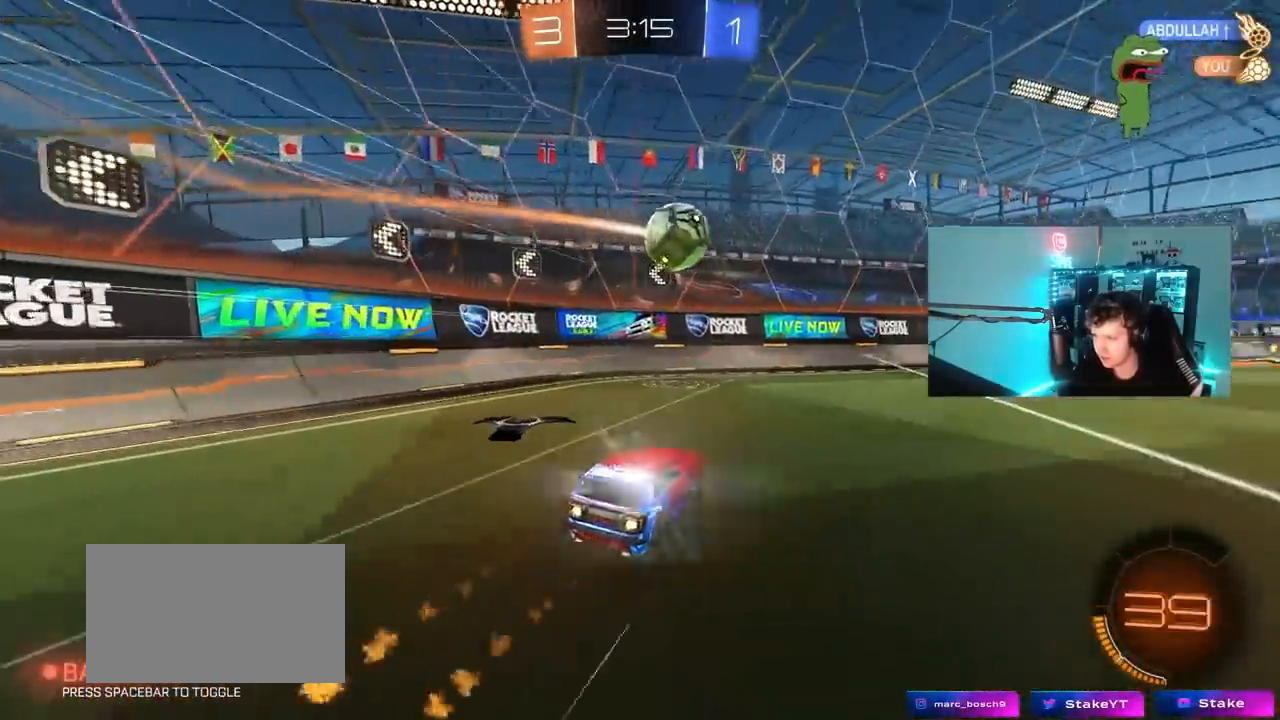
{"keys": ["d", "w"], "mouse": [], "mouse_move": "still", "events": [[150, "d", "down"], [150, "mouse_left", "up"], [300, "d", "up"], [433, "d", "down"]]}
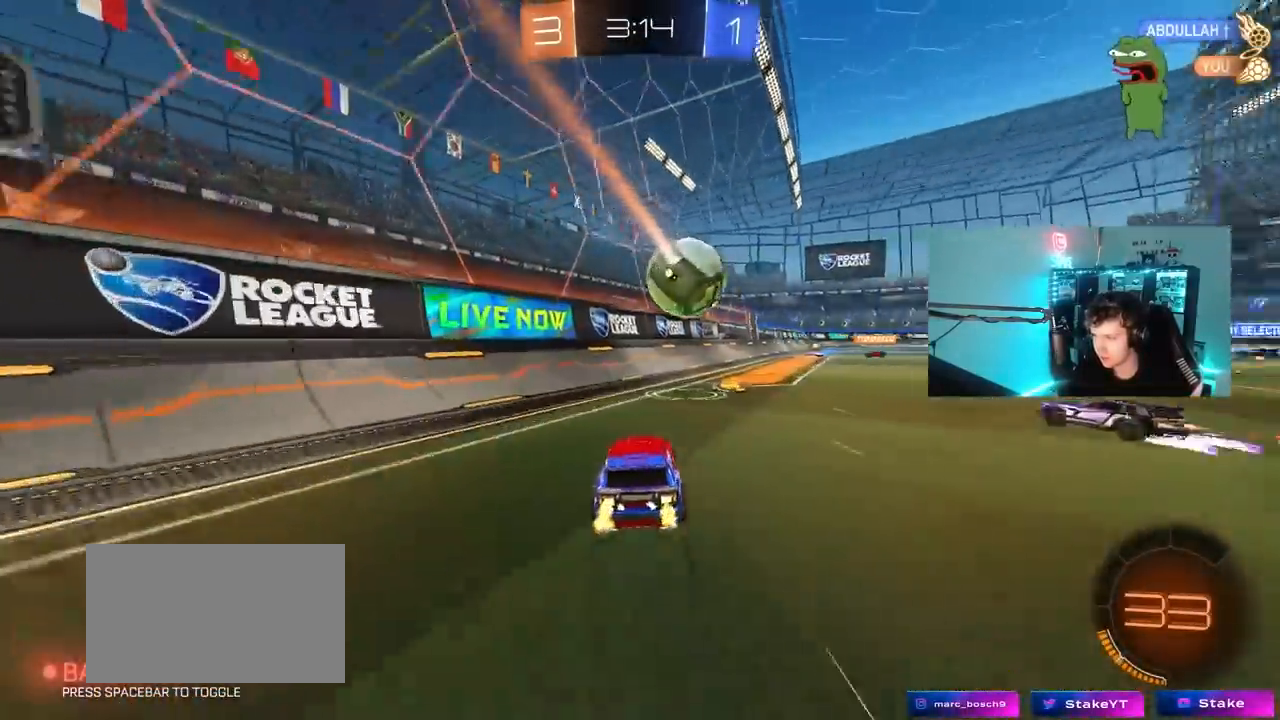
{"keys": ["d", "w"], "mouse": [], "mouse_move": "still", "events": [[133, "d", "up"], [217, "a", "down"], [367, "a", "up"], [450, "d", "down"]]}
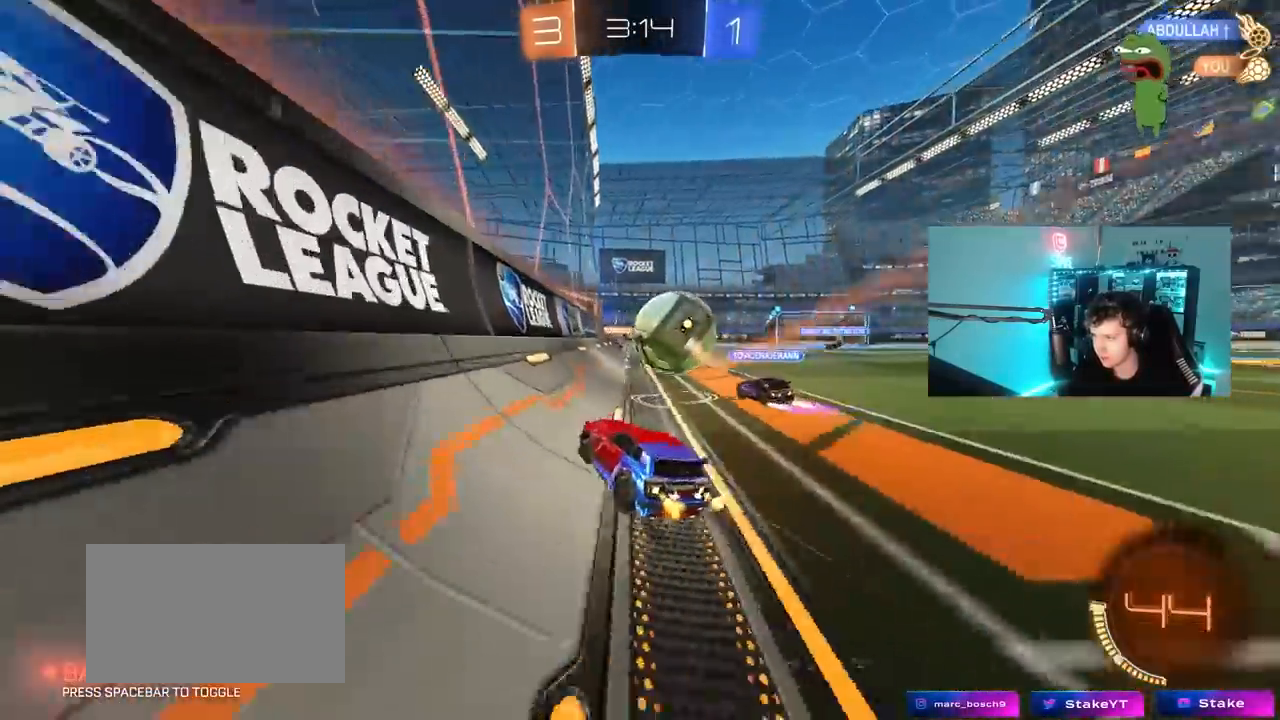
{"keys": ["w"], "mouse": [], "mouse_move": "still", "events": [[50, "d", "up"], [183, "d", "down"], [283, "mouse_left", "down"], [333, "d", "up"], [450, "mouse_left", "up"]]}
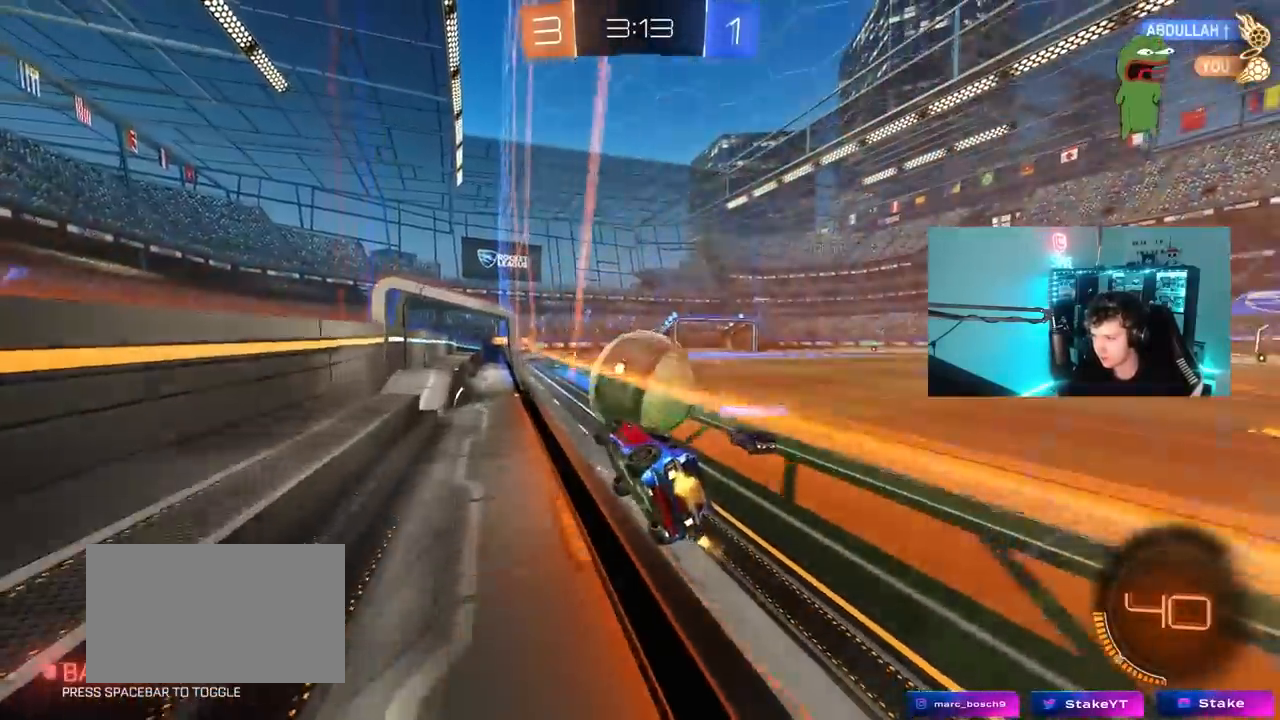
{"keys": ["w"], "mouse": [], "mouse_move": "still", "events": [[67, "d", "down"], [167, "d", "up"]]}
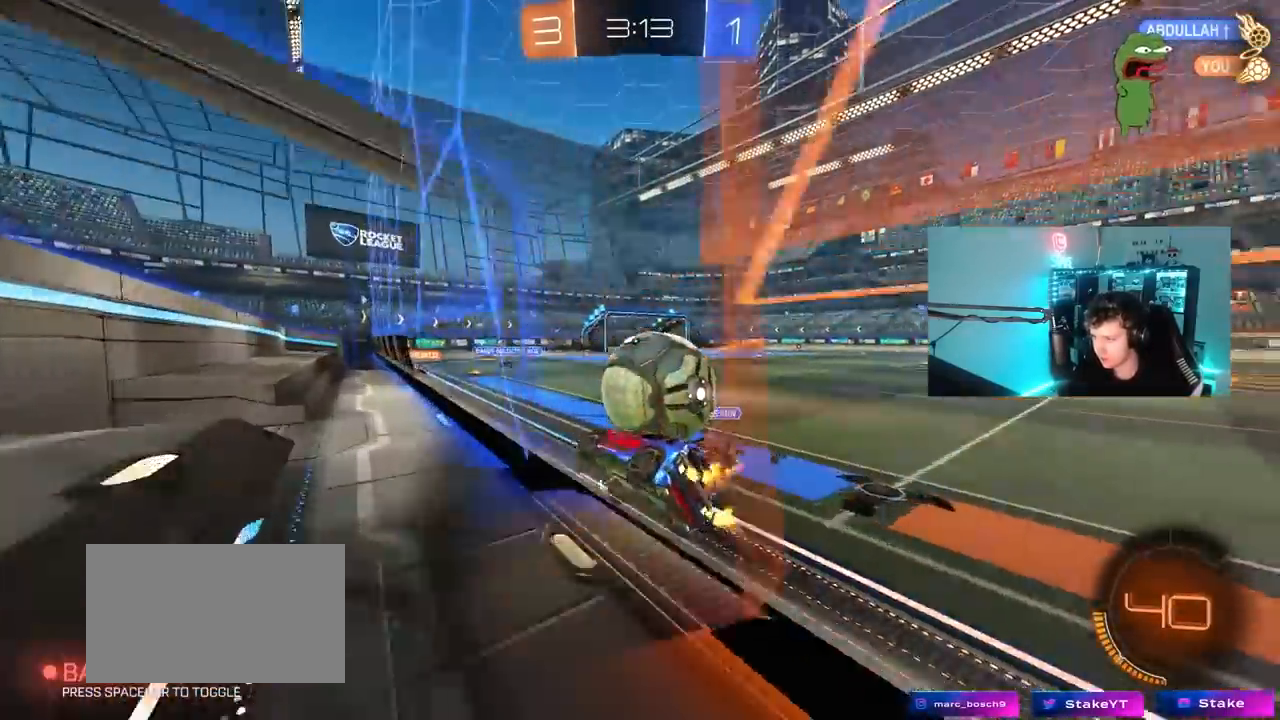
{"keys": ["d", "s"], "mouse": [], "mouse_move": "still", "events": [[133, "mouse_left", "down"], [267, "a", "down"], [267, "mouse_left", "up"], [400, "a", "up"], [400, "w", "up"], [450, "d", "down"], [450, "s", "down"]]}
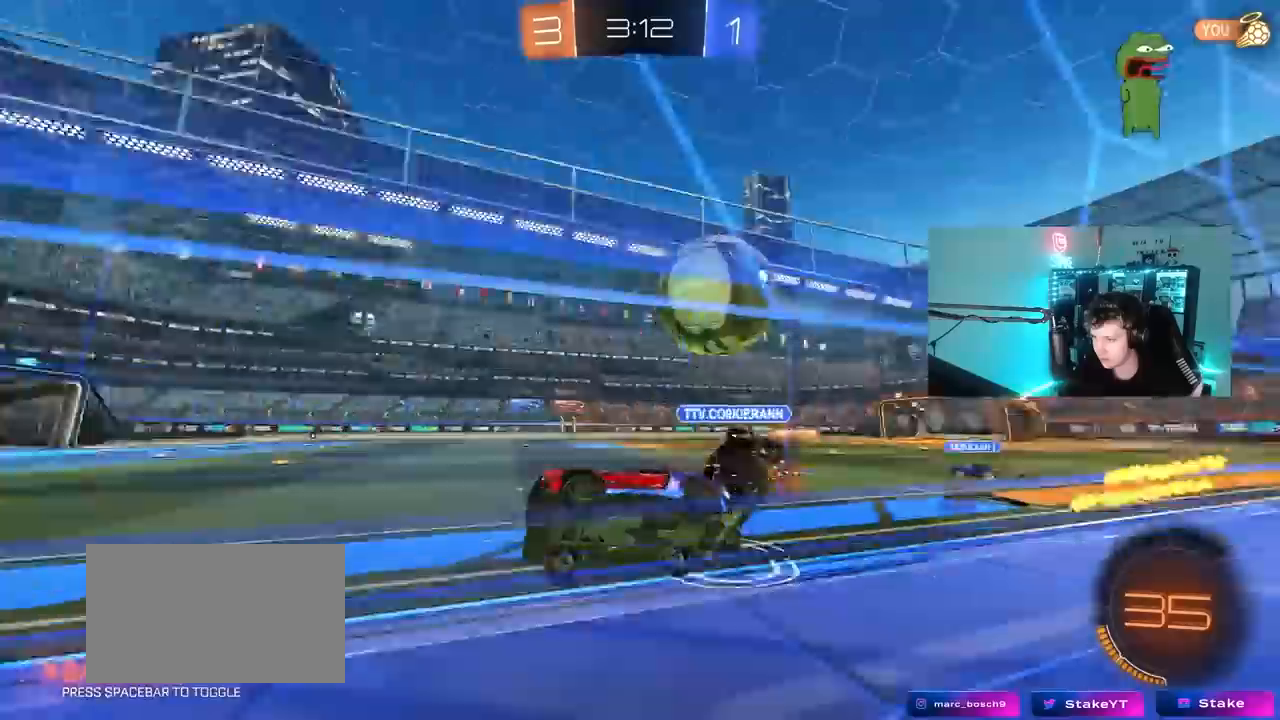
{"keys": ["d", "w"], "mouse": [], "mouse_move": "still", "events": [[133, "s", "up"], [233, "shift", "down"], [283, "w", "down"], [333, "shift", "up"]]}
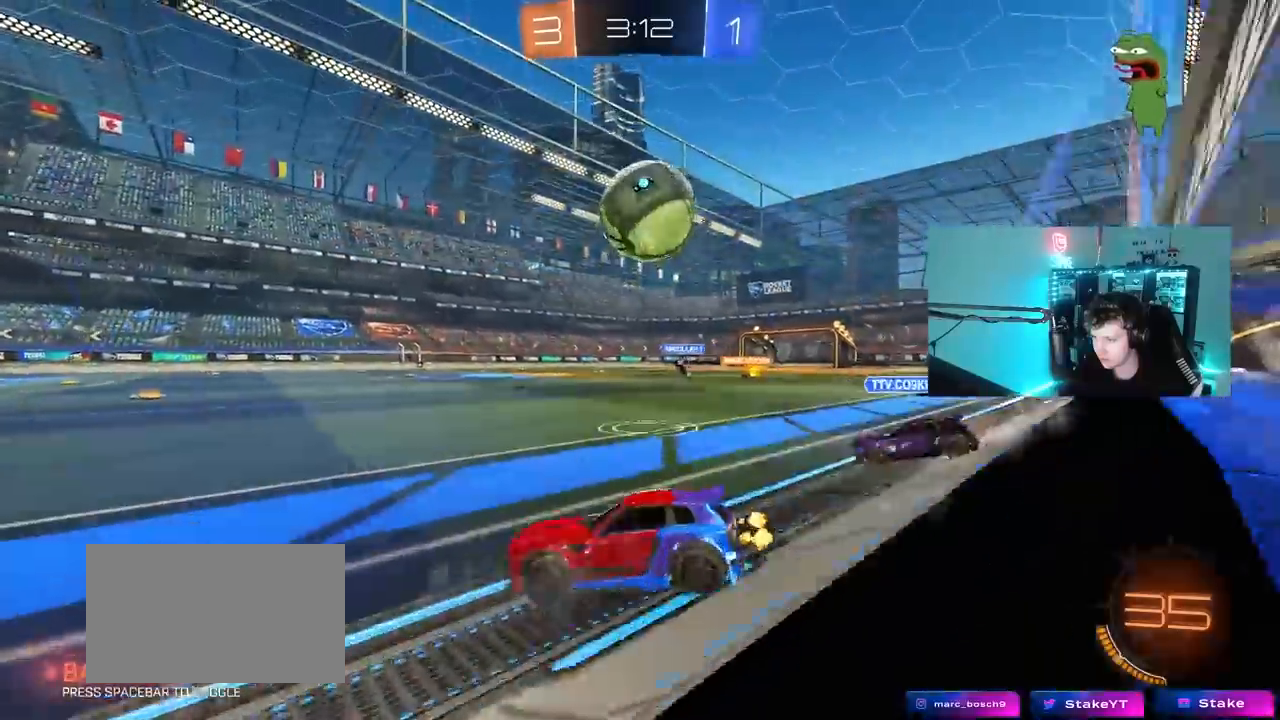
{"keys": ["a", "shift", "w"], "mouse": [], "mouse_move": "down-left", "events": [[200, "d", "up"], [200, "w", "up"], [250, "d", "down"], [350, "mouse_right", "down"], [400, "d", "up"], [433, "a", "down"], [433, "w", "down"], [483, "mouse_right", "up"], [483, "shift", "down"]]}
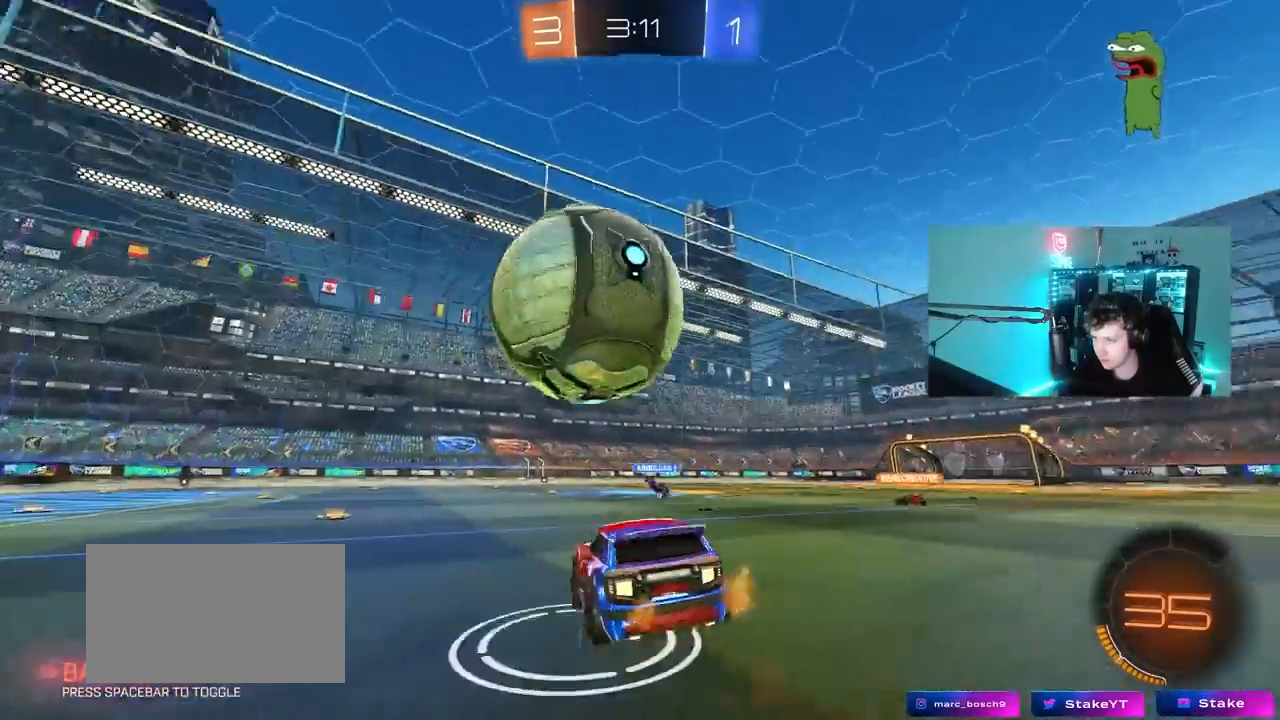
{"keys": ["a", "shift", "space"], "mouse": [], "mouse_move": "still", "events": [[33, "mouse_right", "down"], [33, "space", "down"], [83, "s", "down"], [133, "w", "up"], [217, "mouse_right", "up"], [217, "space", "up"], [367, "space", "down"], [450, "s", "up"]]}
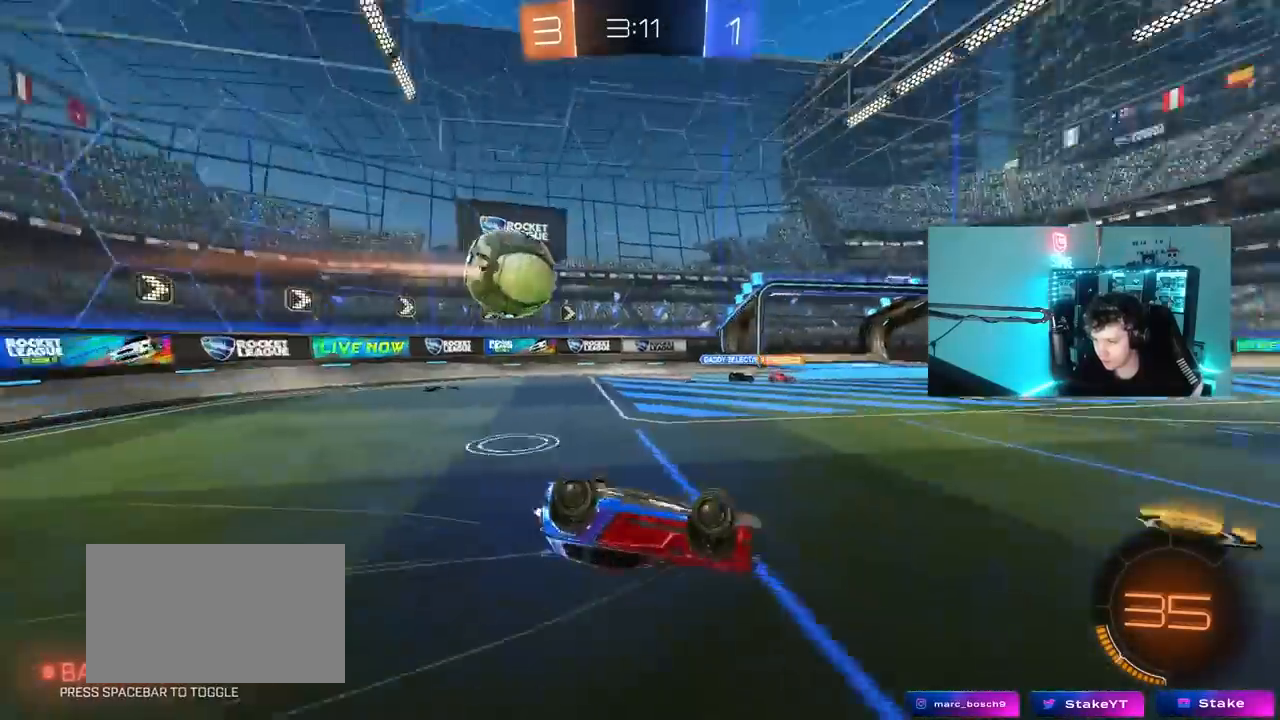
{"keys": [], "mouse": [], "mouse_move": "still", "events": [[50, "space", "up"], [100, "s", "down"], [233, "s", "up"], [283, "shift", "up"], [383, "a", "up"]]}
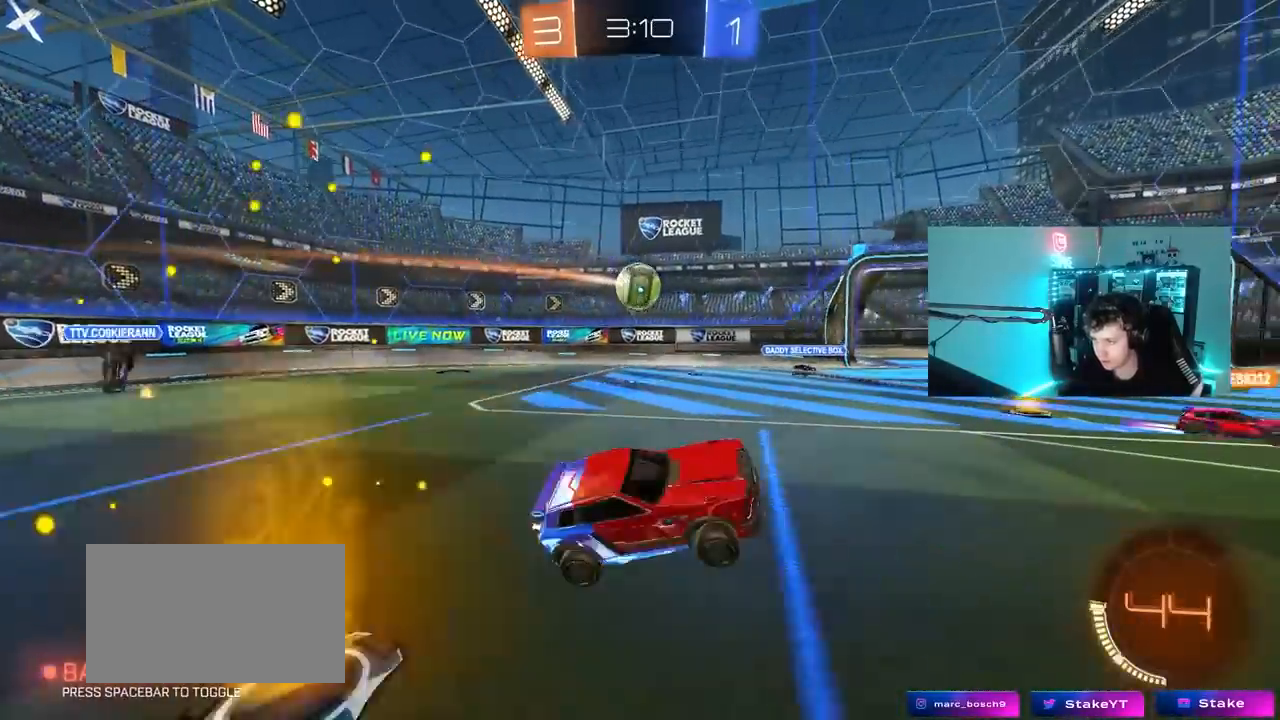
{"keys": ["w"], "mouse": [], "mouse_move": "still", "events": [[200, "a", "down"], [200, "w", "down"], [250, "a", "up"], [300, "d", "down"], [433, "d", "up"]]}
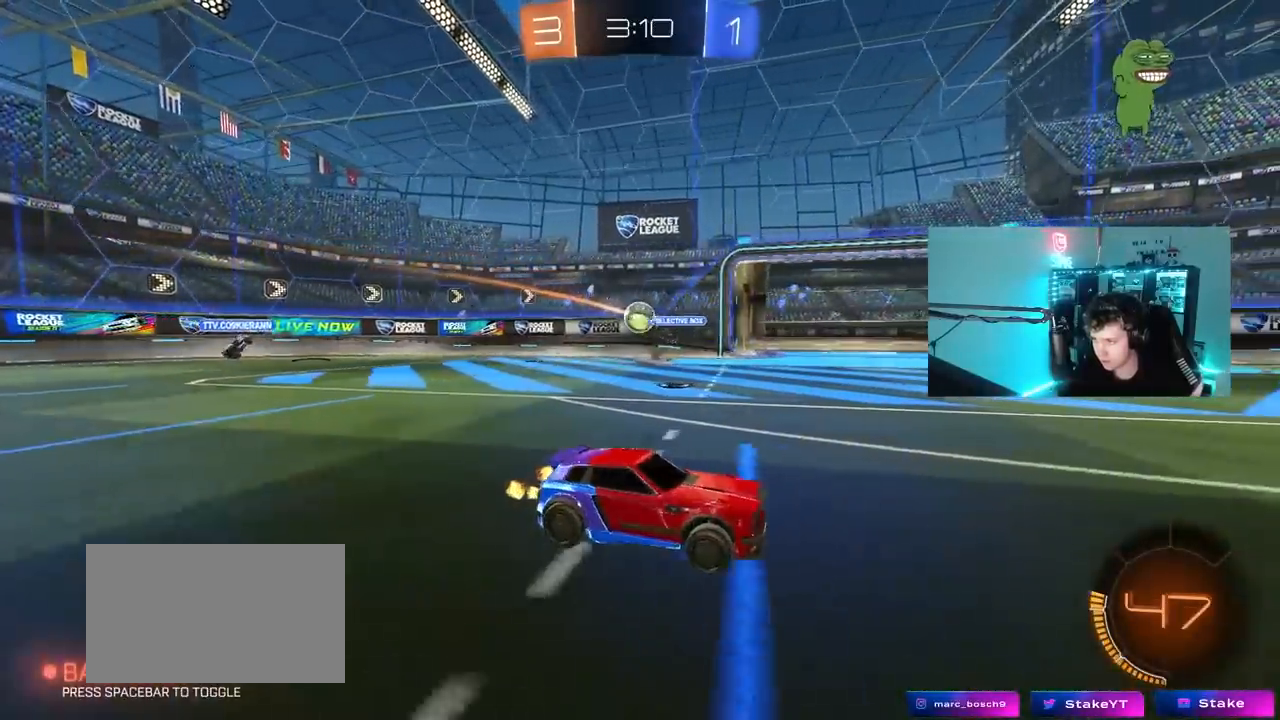
{"keys": ["d", "w"], "mouse": [], "mouse_move": "still", "events": [[133, "d", "down"], [367, "shift", "down"], [450, "shift", "up"]]}
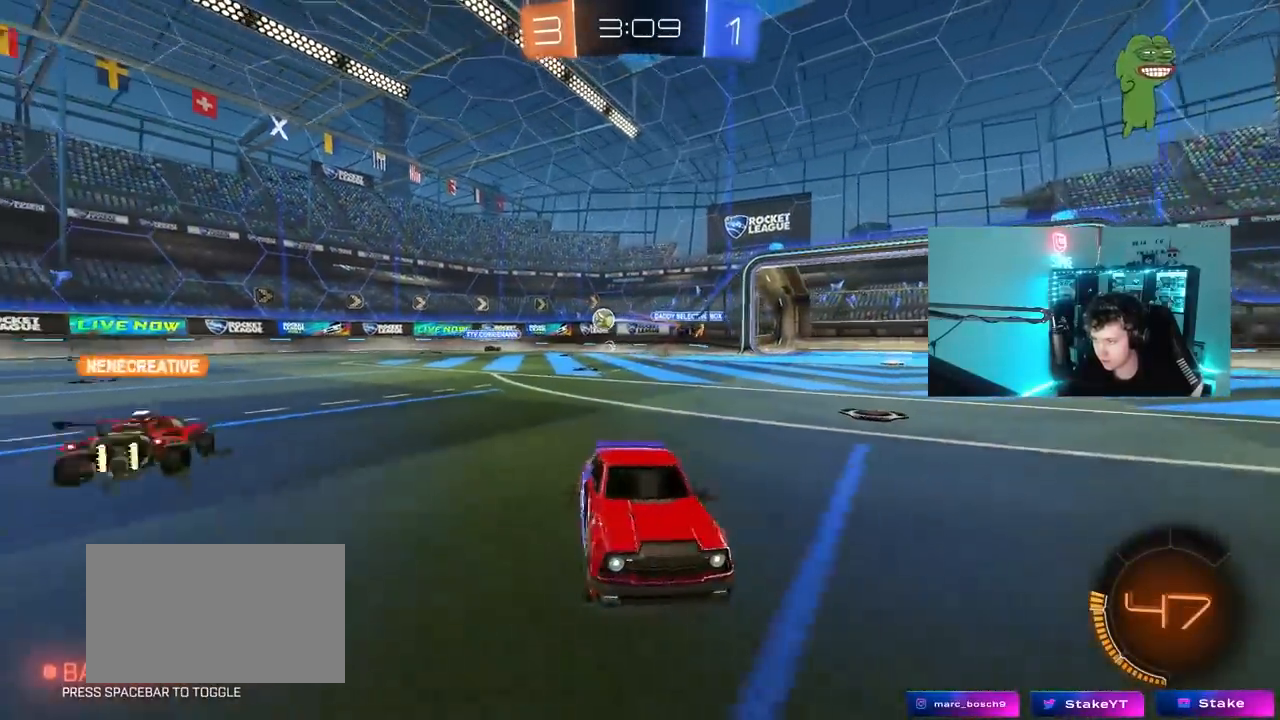
{"keys": ["w"], "mouse": [], "mouse_move": "still", "events": [[467, "d", "up"]]}
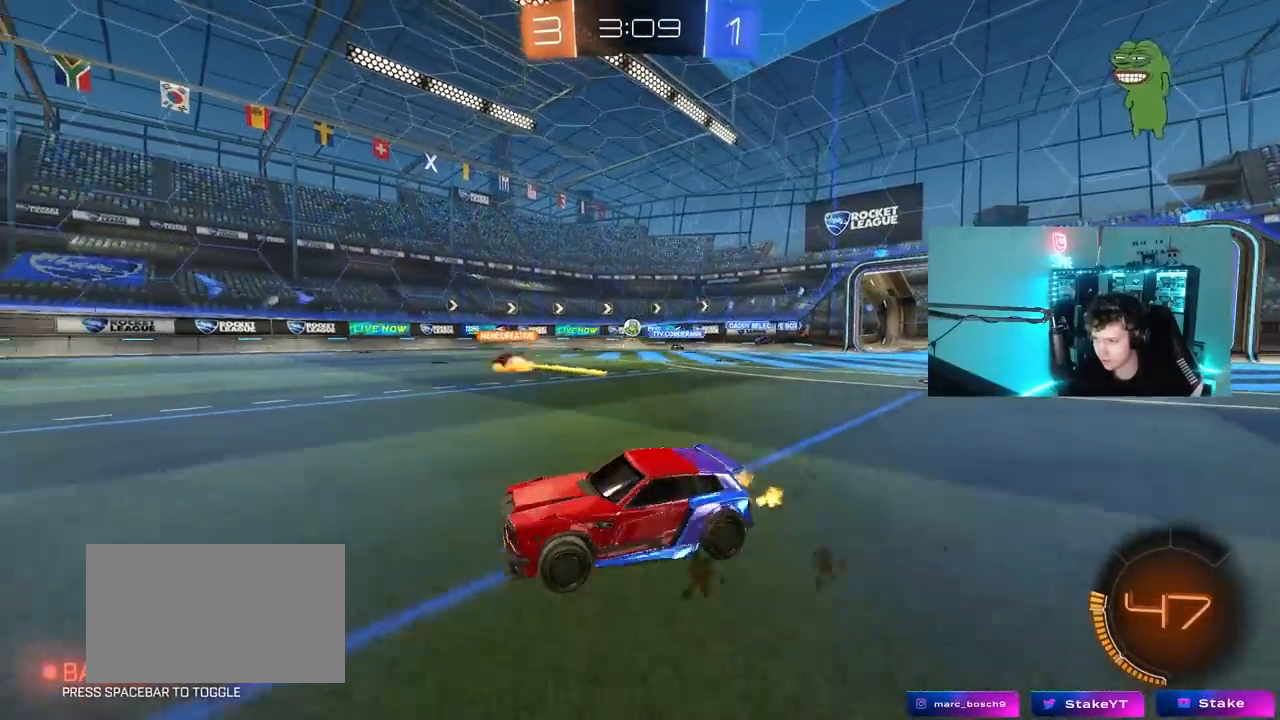
{"keys": ["d", "s", "shift"], "mouse": [], "mouse_move": "still", "events": [[117, "d", "down"], [117, "mouse_left", "down"], [167, "mouse_right", "down"], [200, "mouse_right", "up"], [250, "shift", "down"], [300, "mouse_right", "down"], [350, "s", "down"], [350, "w", "up"], [433, "mouse_left", "up"], [483, "mouse_right", "up"]]}
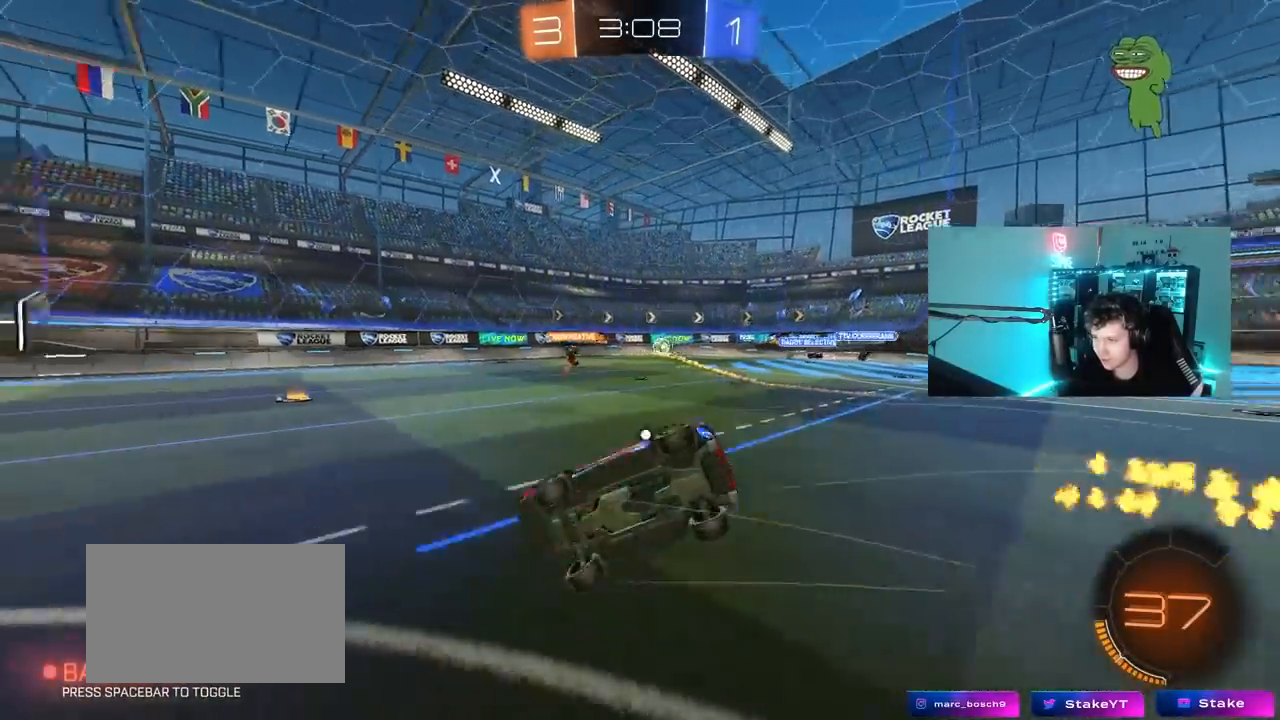
{"keys": ["d", "s", "shift", "space"], "mouse": [], "mouse_move": "still", "events": [[33, "space", "down"], [183, "s", "up"], [183, "space", "up"], [317, "s", "down"], [500, "space", "down"]]}
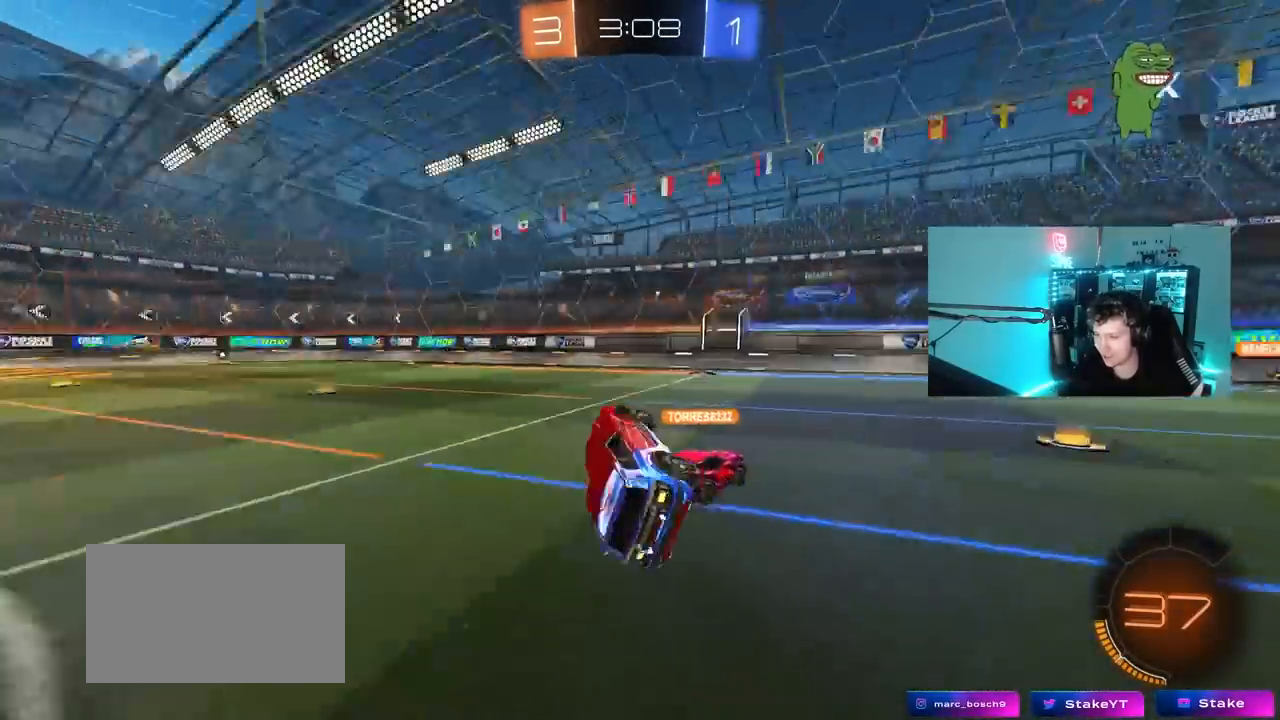
{"keys": ["d", "w"], "mouse": [], "mouse_move": "still", "events": [[50, "d", "up"], [50, "s", "up"], [100, "shift", "up"], [150, "space", "up"], [283, "w", "down"], [383, "d", "down"]]}
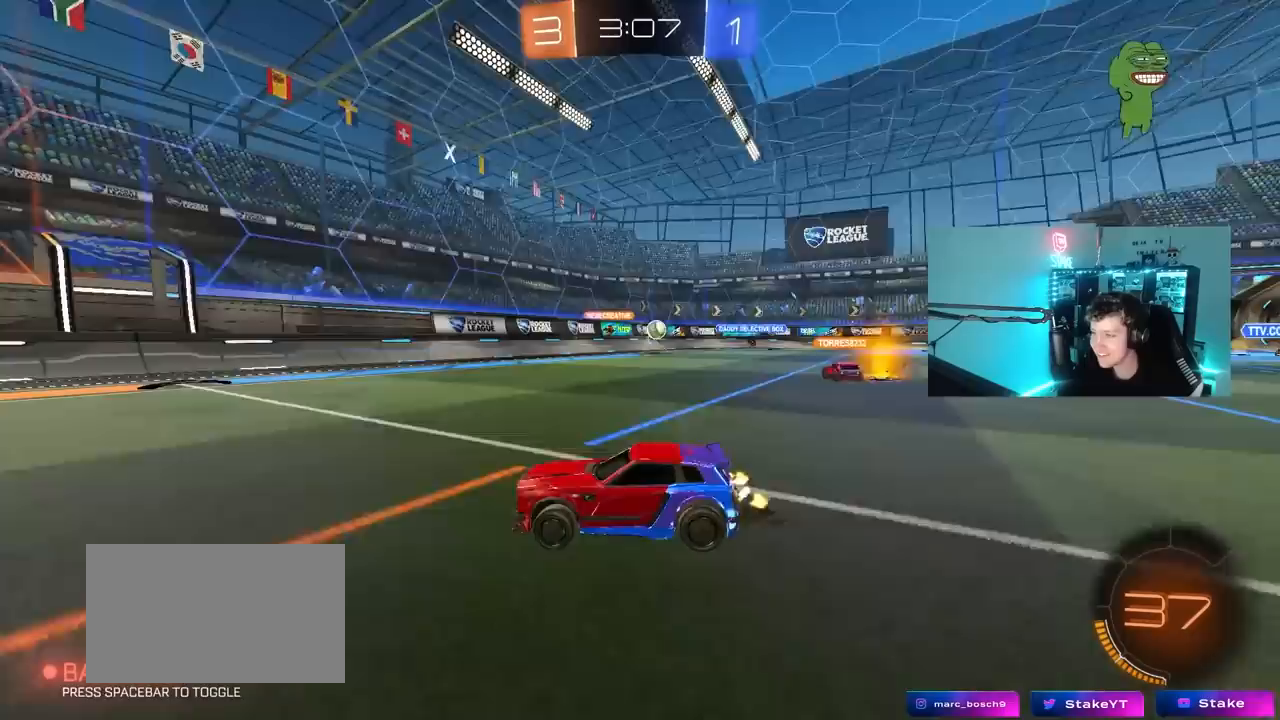
{"keys": ["d", "shift", "w"], "mouse": [], "mouse_move": "still", "events": [[67, "d", "up"], [67, "tab", "down"], [300, "d", "down"], [350, "tab", "up"], [433, "shift", "down"]]}
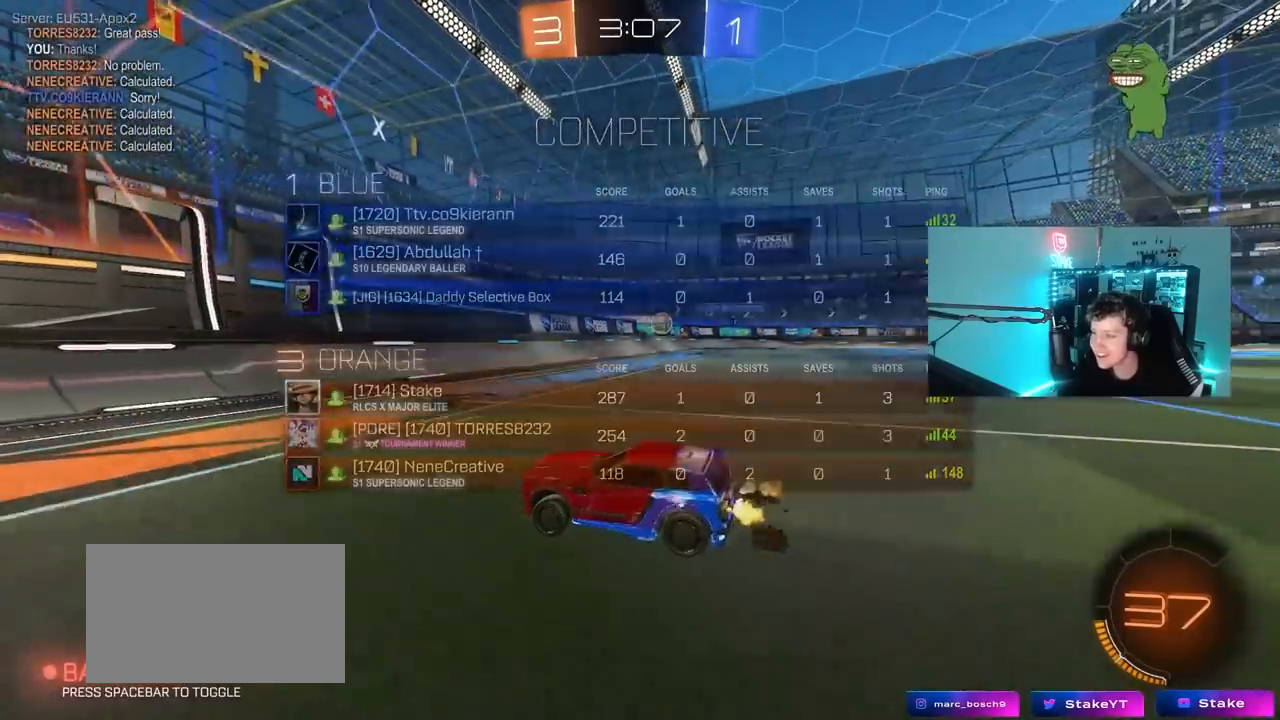
{"keys": ["d", "s"], "mouse": [], "mouse_move": "still", "events": [[83, "shift", "up"], [417, "w", "up"], [450, "s", "down"]]}
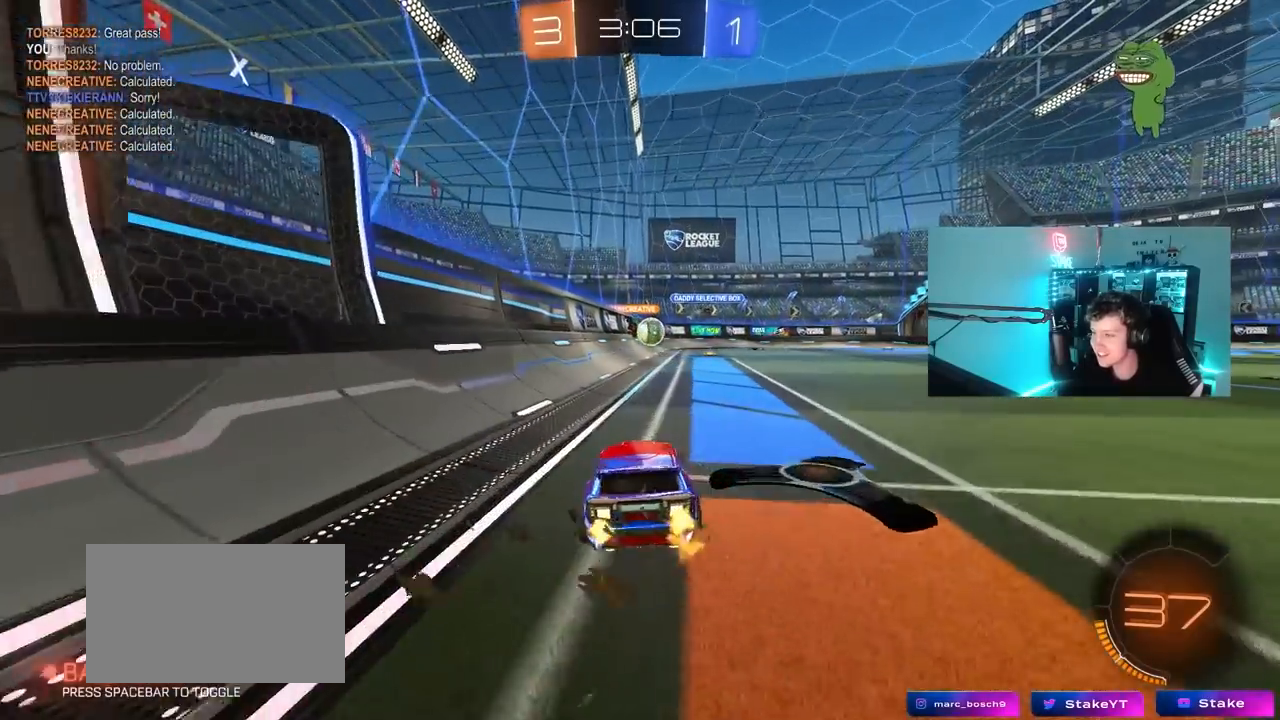
{"keys": ["a", "s"], "mouse": [], "mouse_move": "still", "events": [[183, "d", "up"], [233, "a", "down"]]}
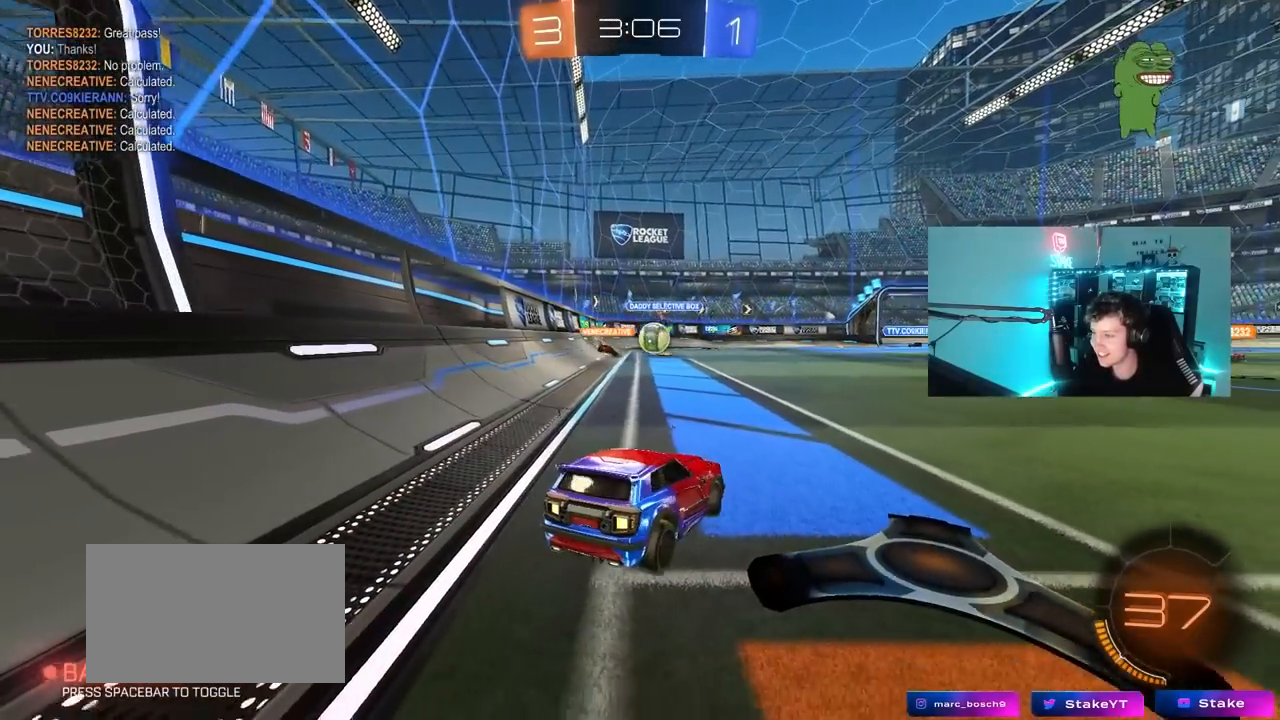
{"keys": ["d", "w"], "mouse": [], "mouse_move": "still", "events": [[17, "a", "up"], [17, "d", "down"], [17, "s", "up"], [150, "w", "down"]]}
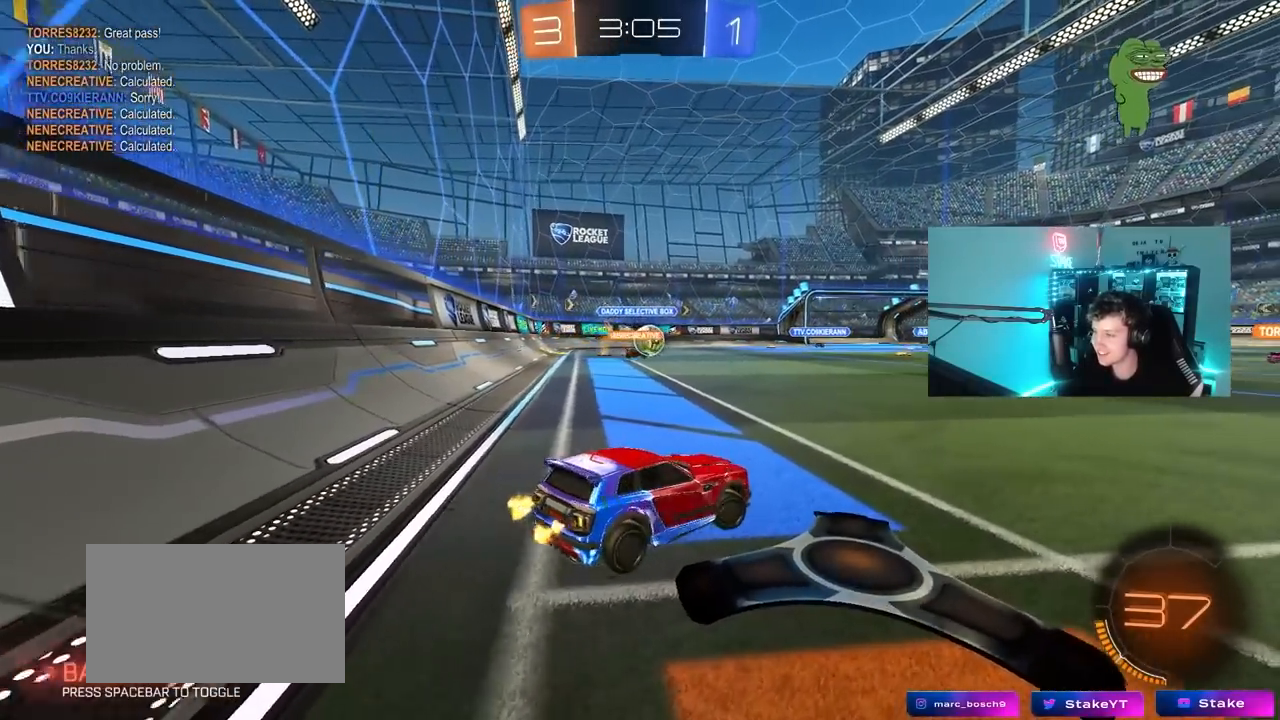
{"keys": ["d", "w"], "mouse": [], "mouse_move": "still", "events": []}
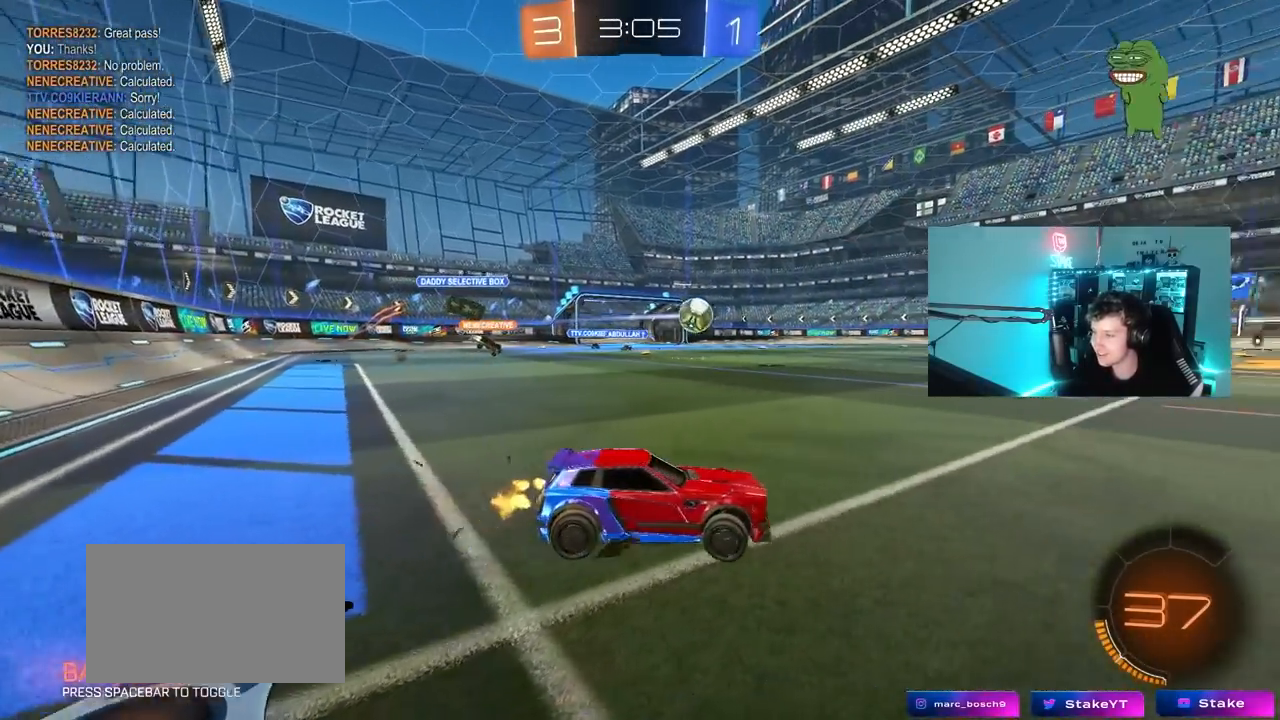
{"keys": ["a", "w"], "mouse": [], "mouse_move": "still", "events": [[283, "d", "up"], [333, "a", "down"]]}
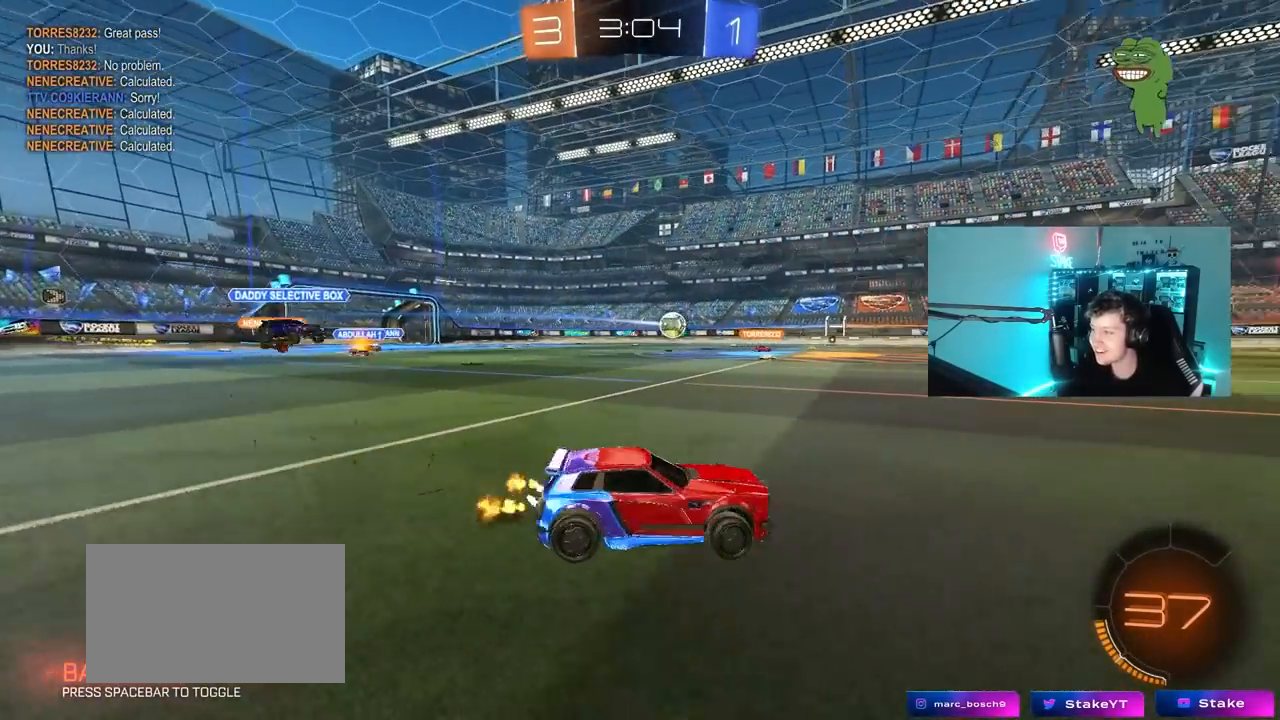
{"keys": ["w"], "mouse": [], "mouse_move": "still", "events": [[200, "a", "up"]]}
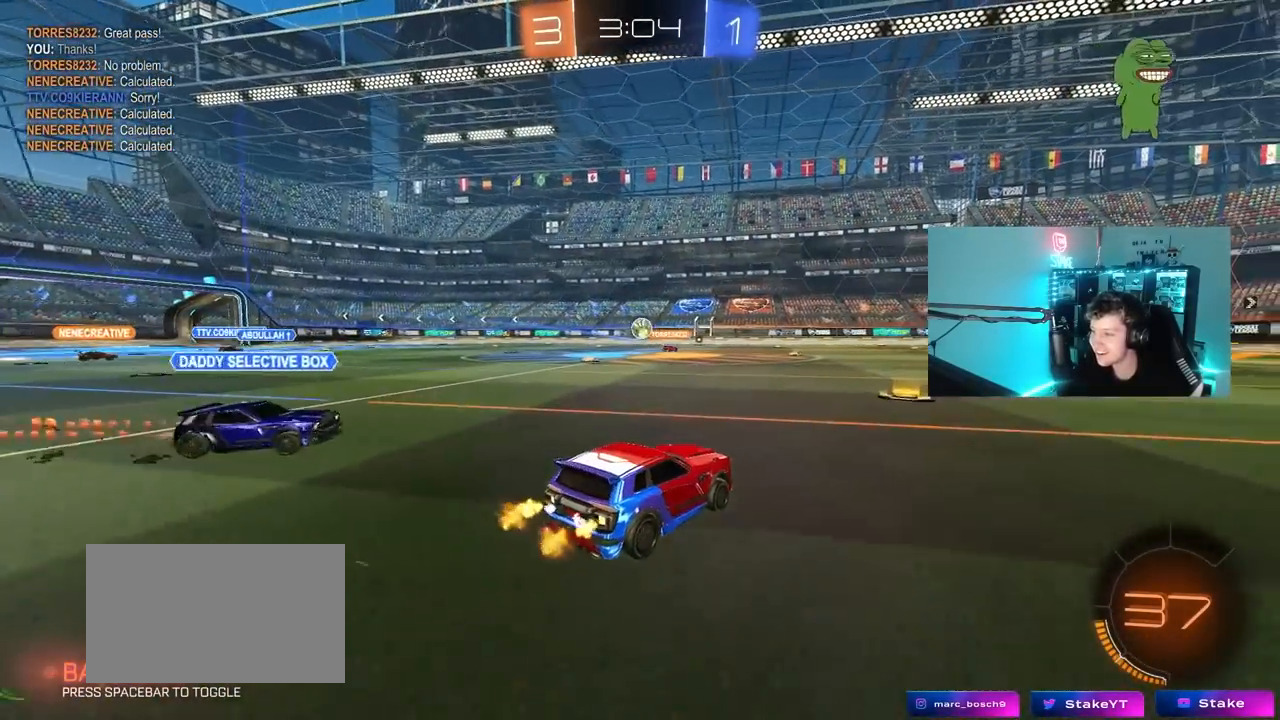
{"keys": ["a"], "mouse": [], "mouse_move": "still", "events": [[83, "d", "down"], [83, "mouse_right", "down"], [133, "w", "up"], [183, "d", "up"], [183, "mouse_right", "up"], [217, "a", "down"]]}
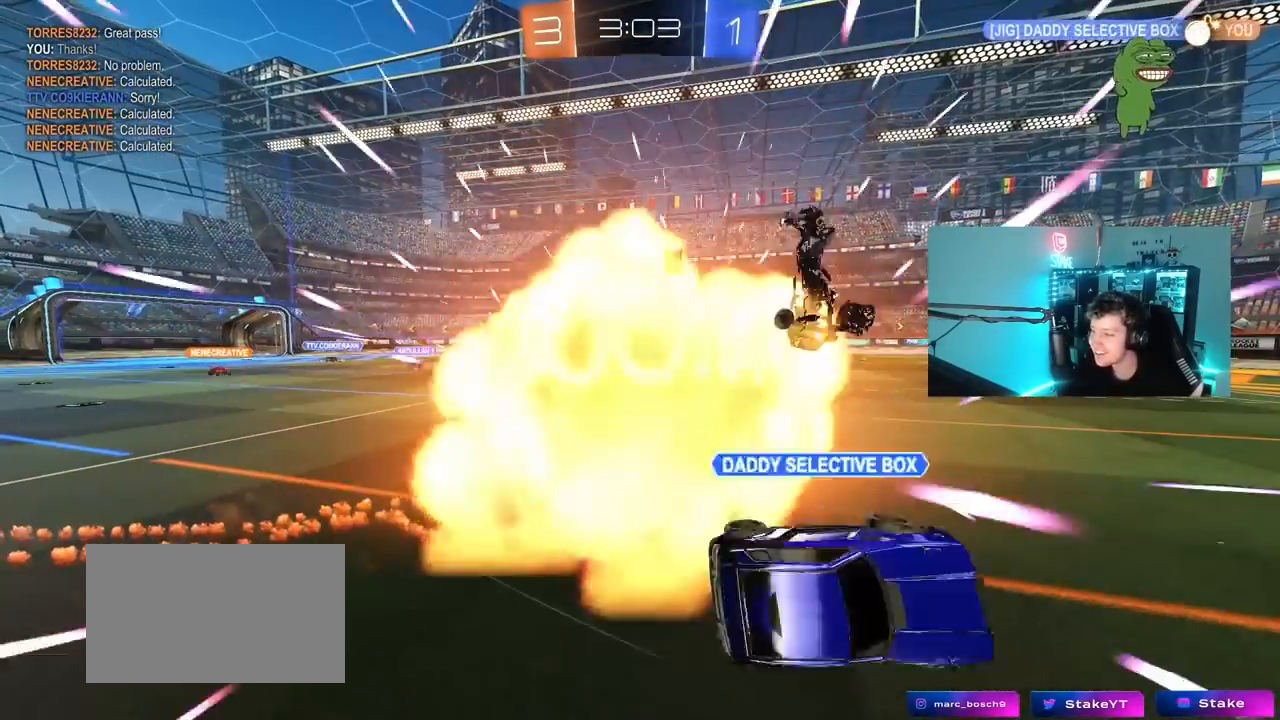
{"keys": ["tab"], "mouse": [], "mouse_move": "still", "events": [[50, "a", "up"], [283, "tab", "down"]]}
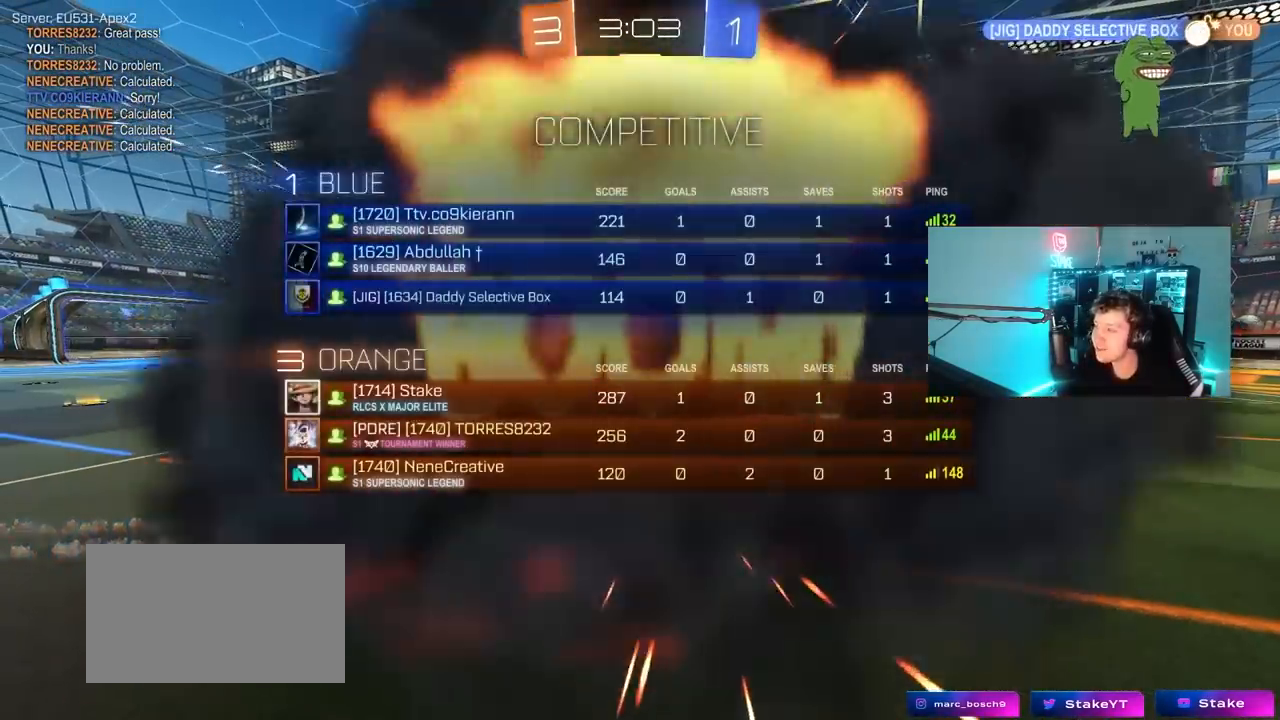
{"keys": ["tab"], "mouse": [], "mouse_move": "still", "events": [[117, "tab", "up"], [300, "tab", "down"]]}
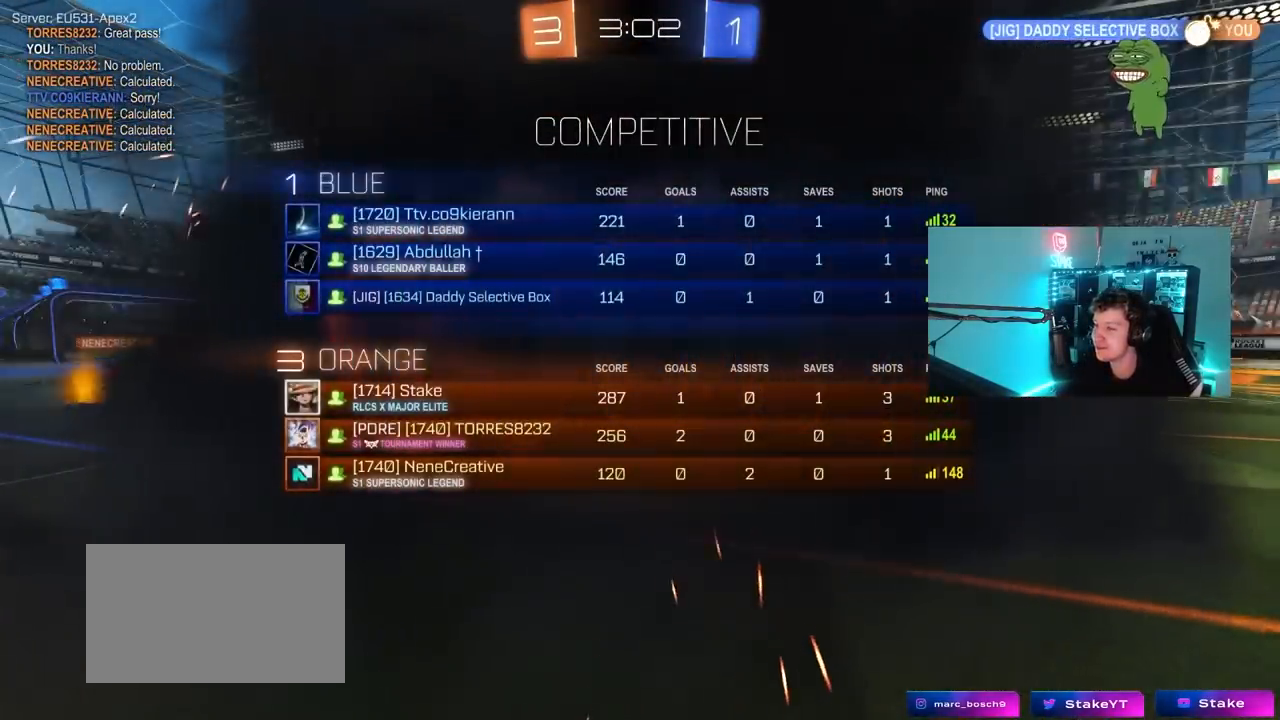
{"keys": ["tab"], "mouse": [], "mouse_move": "still", "events": [[133, "tab", "up"], [417, "tab", "down"]]}
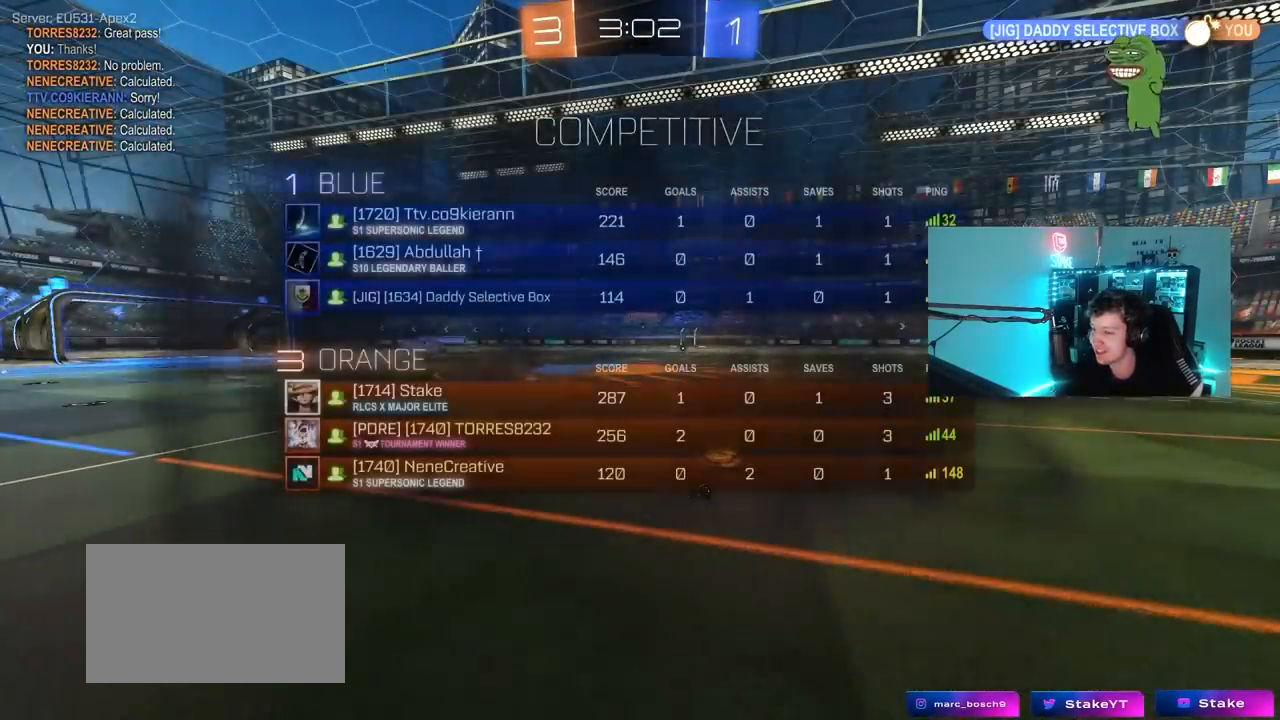
{"keys": [], "mouse": [], "mouse_move": "still", "events": [[150, "tab", "up"]]}
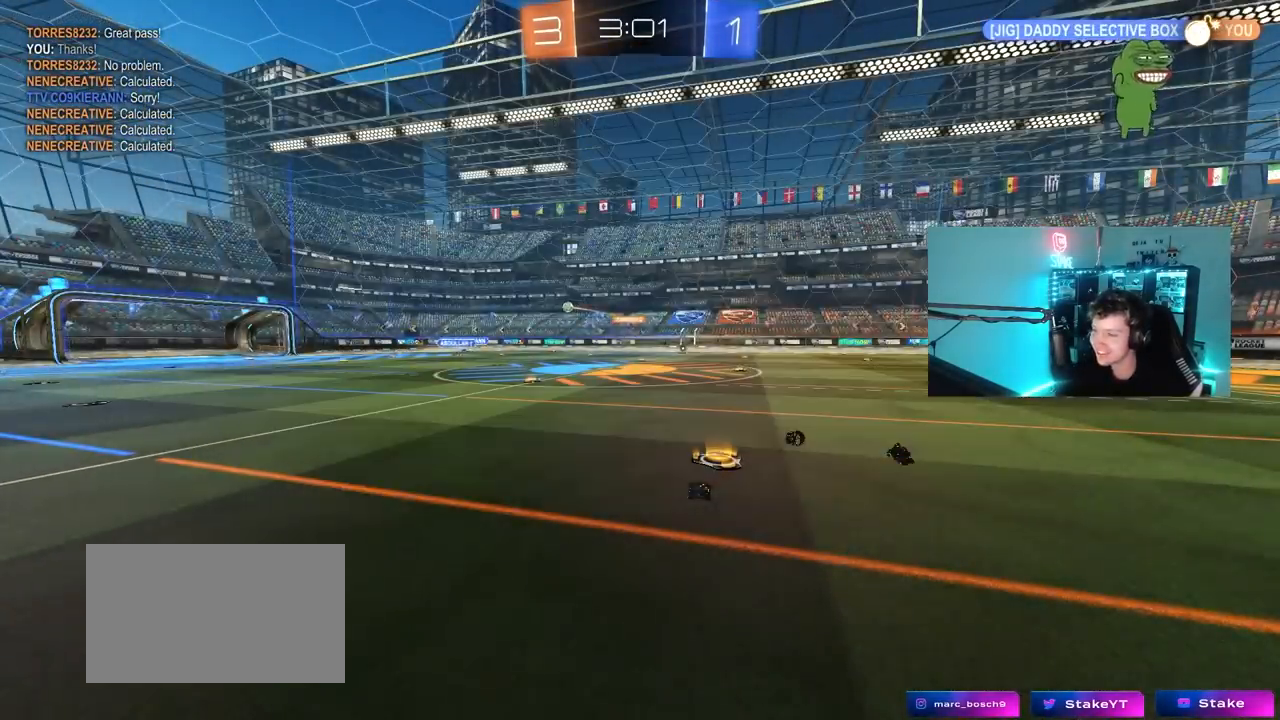
{"keys": [], "mouse": [], "mouse_move": "still", "events": []}